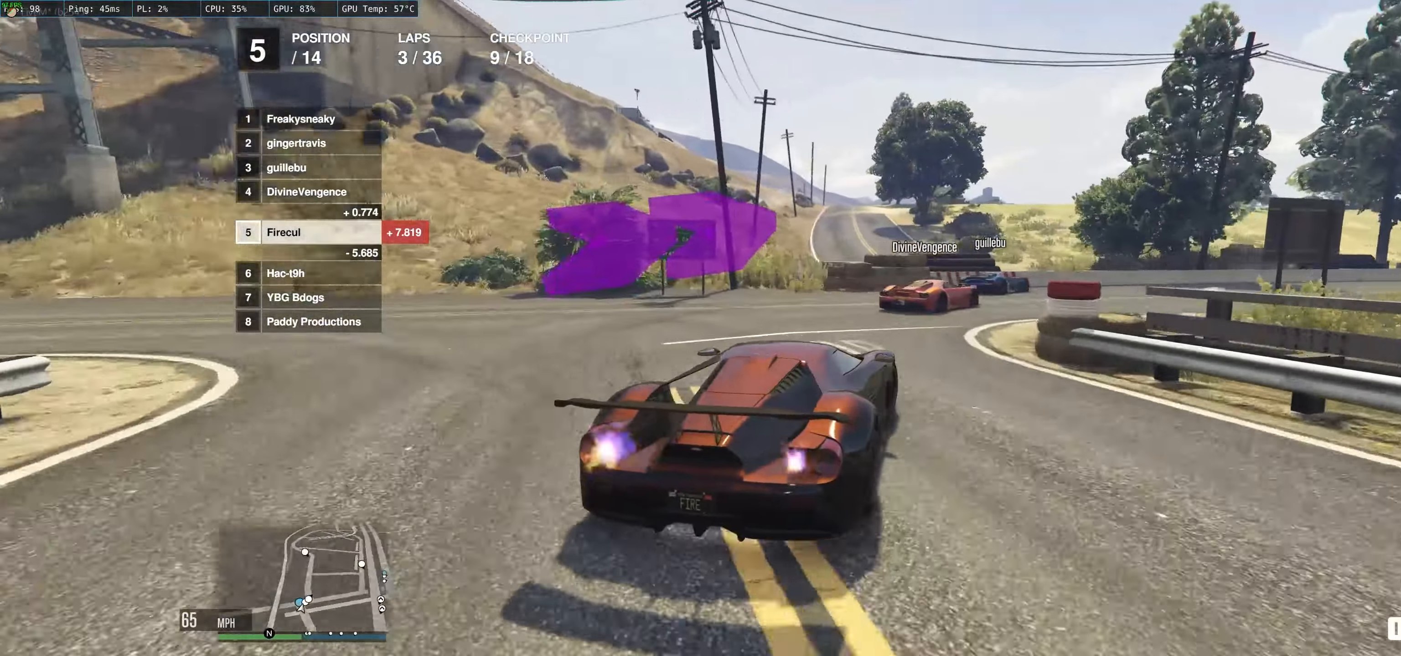
Gameplay with a controller (Xbox layout); each line is a JSON object with the inputs held at the frame after it. "events" lists button and stick changes between this image and that frame as [ms after this image, input, new state], when the widget could be followed in between. Not read: L3 R3.
{"buttons": ["R2"], "left_stick": "right", "right_stick": "center", "events": [[316, "left_stick", "center"], [400, "left_stick", "right"]]}
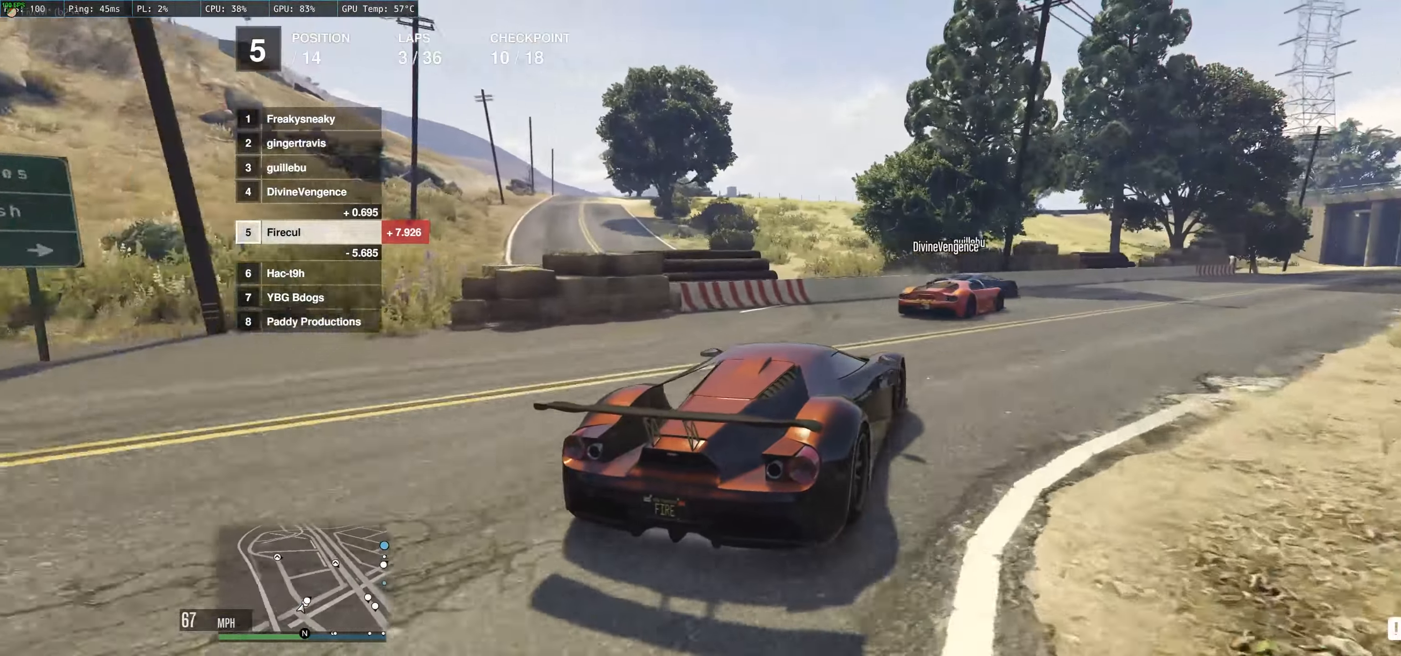
{"buttons": ["R2"], "left_stick": "up", "right_stick": "center", "events": [[216, "left_stick", "center"], [283, "left_stick", "right"], [500, "left_stick", "up"]]}
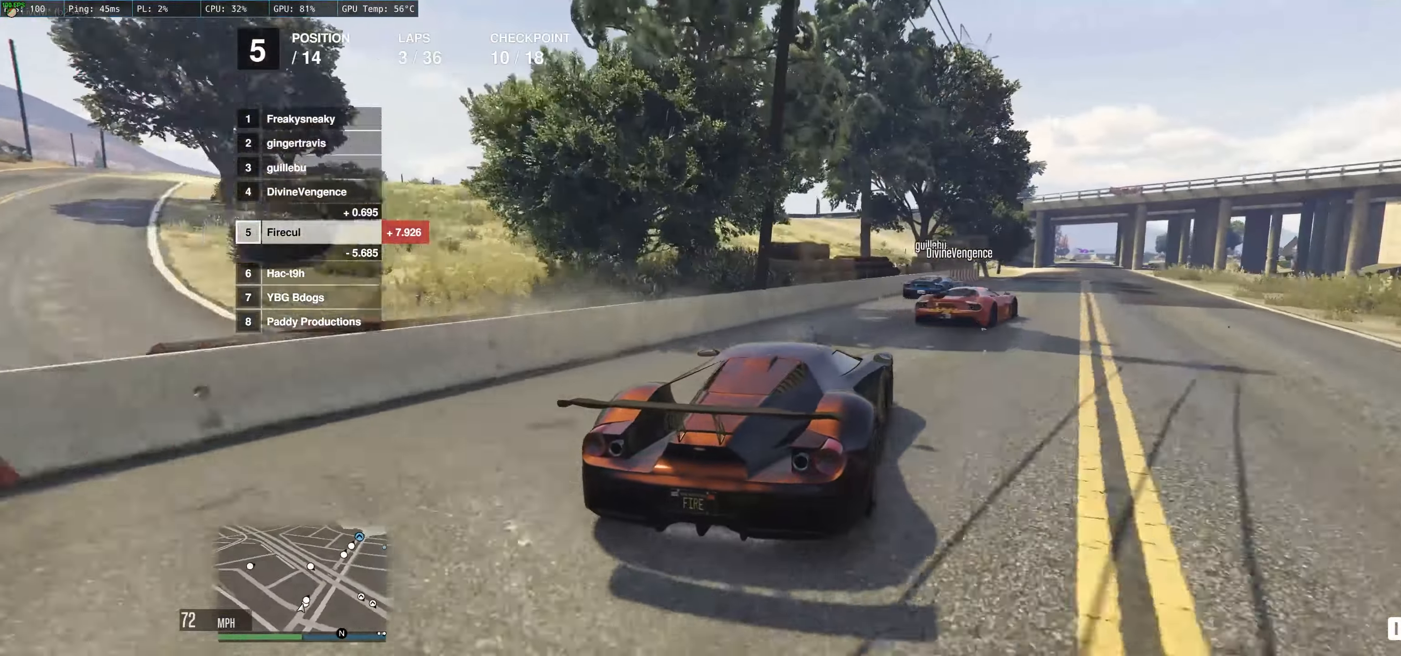
{"buttons": ["R2"], "left_stick": "up-right", "right_stick": "center", "events": [[100, "left_stick", "right"], [233, "left_stick", "center"], [283, "left_stick", "up-left"], [433, "left_stick", "up-right"]]}
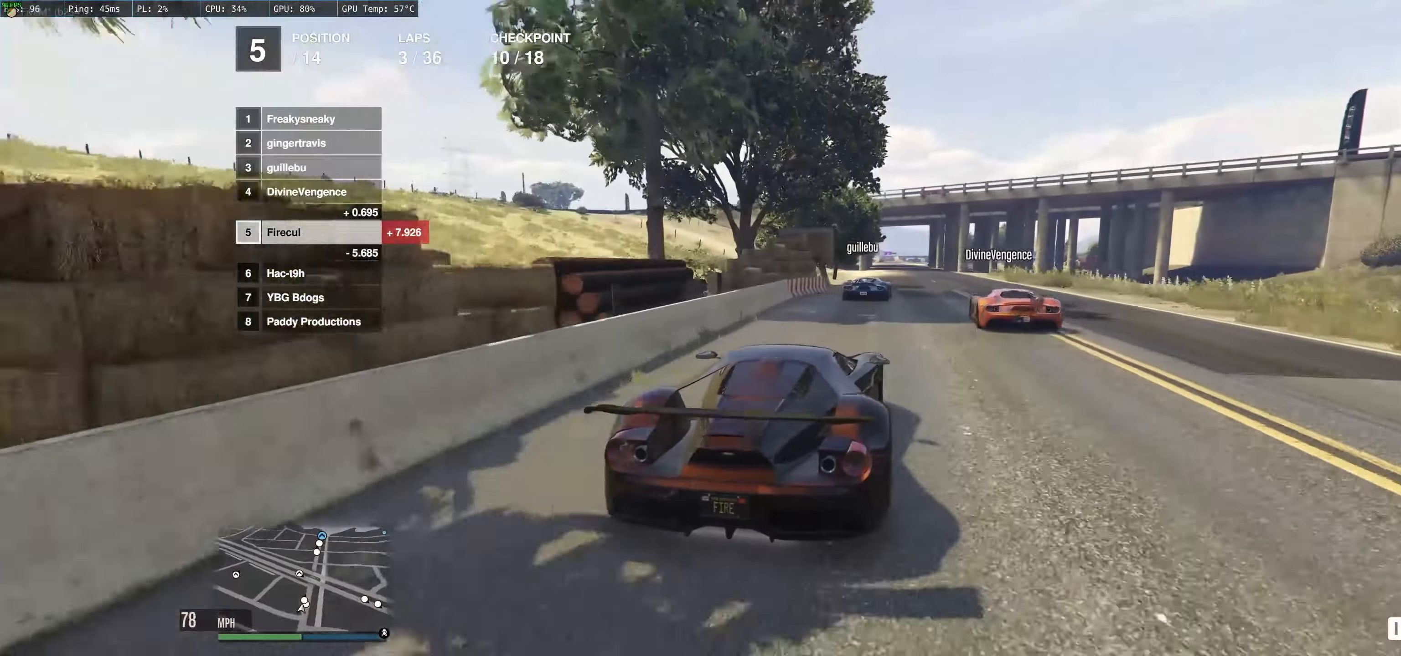
{"buttons": ["R2"], "left_stick": "center", "right_stick": "center", "events": [[83, "left_stick", "center"], [350, "left_stick", "right"], [450, "left_stick", "center"]]}
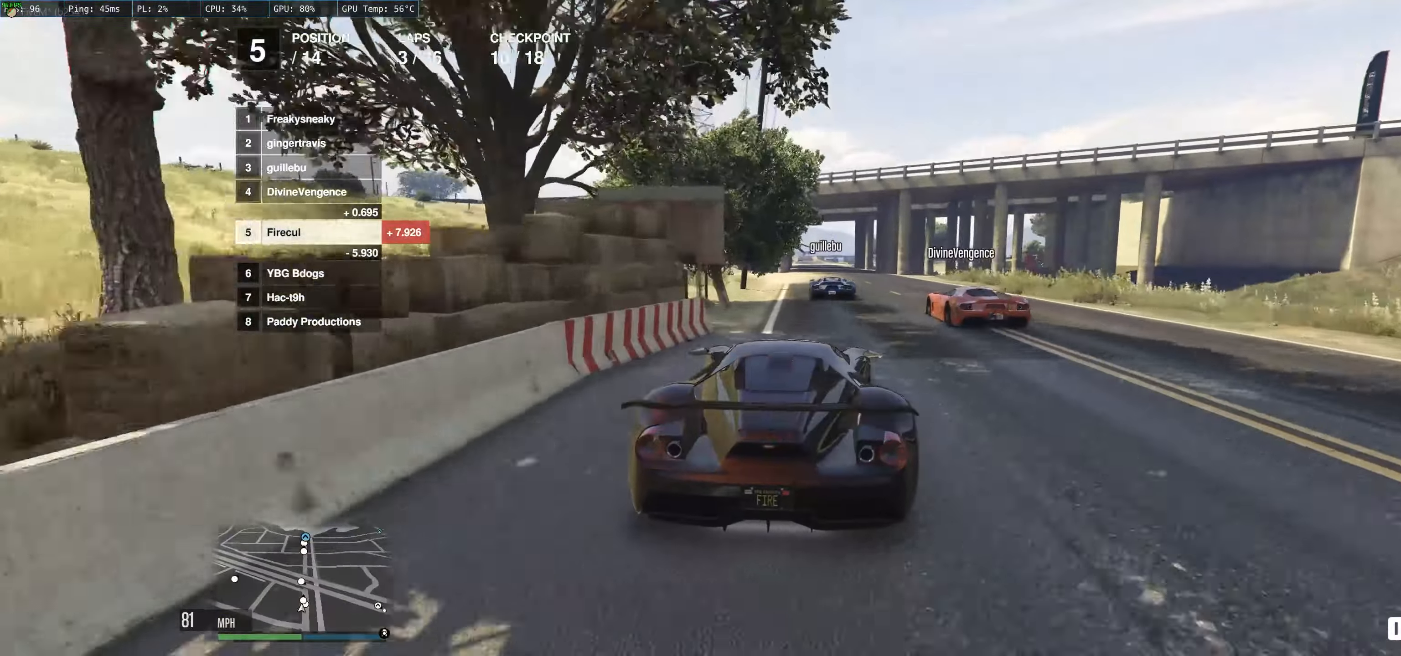
{"buttons": ["R2"], "left_stick": "center", "right_stick": "center", "events": [[250, "left_stick", "up-left"], [300, "left_stick", "center"]]}
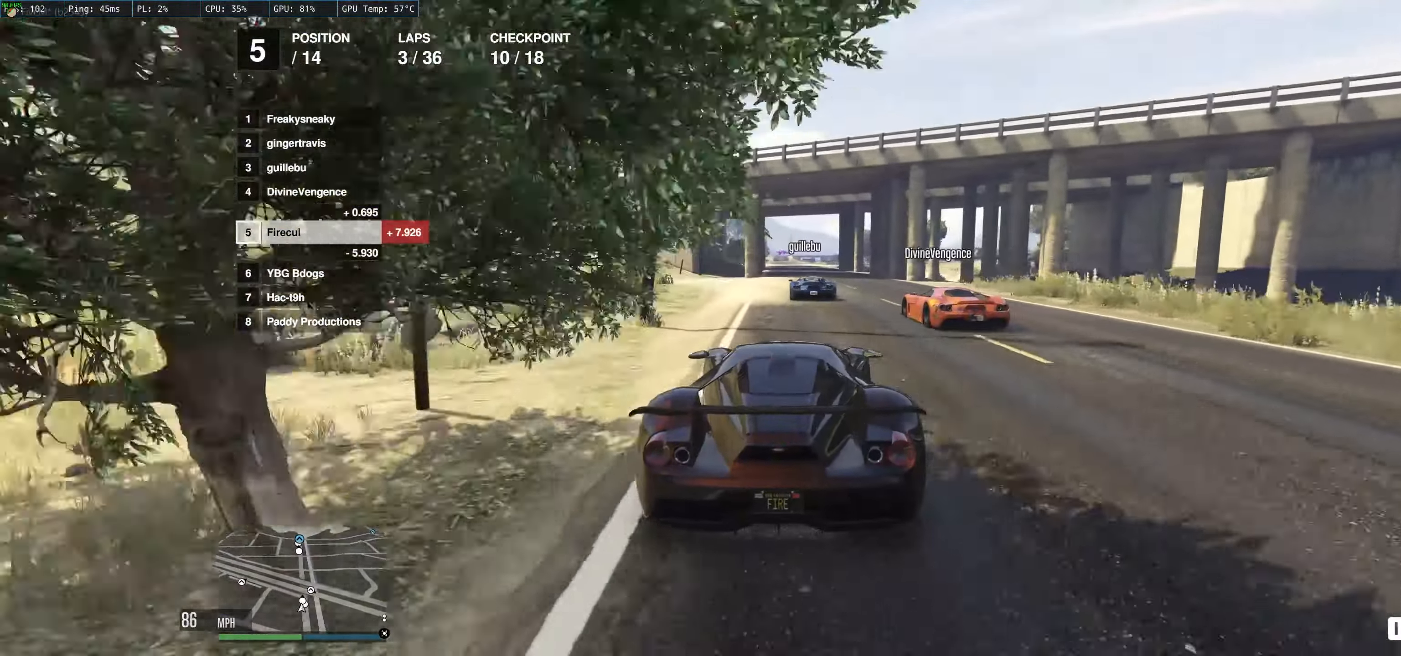
{"buttons": ["R2"], "left_stick": "up-left", "right_stick": "center", "events": [[383, "left_stick", "up-left"]]}
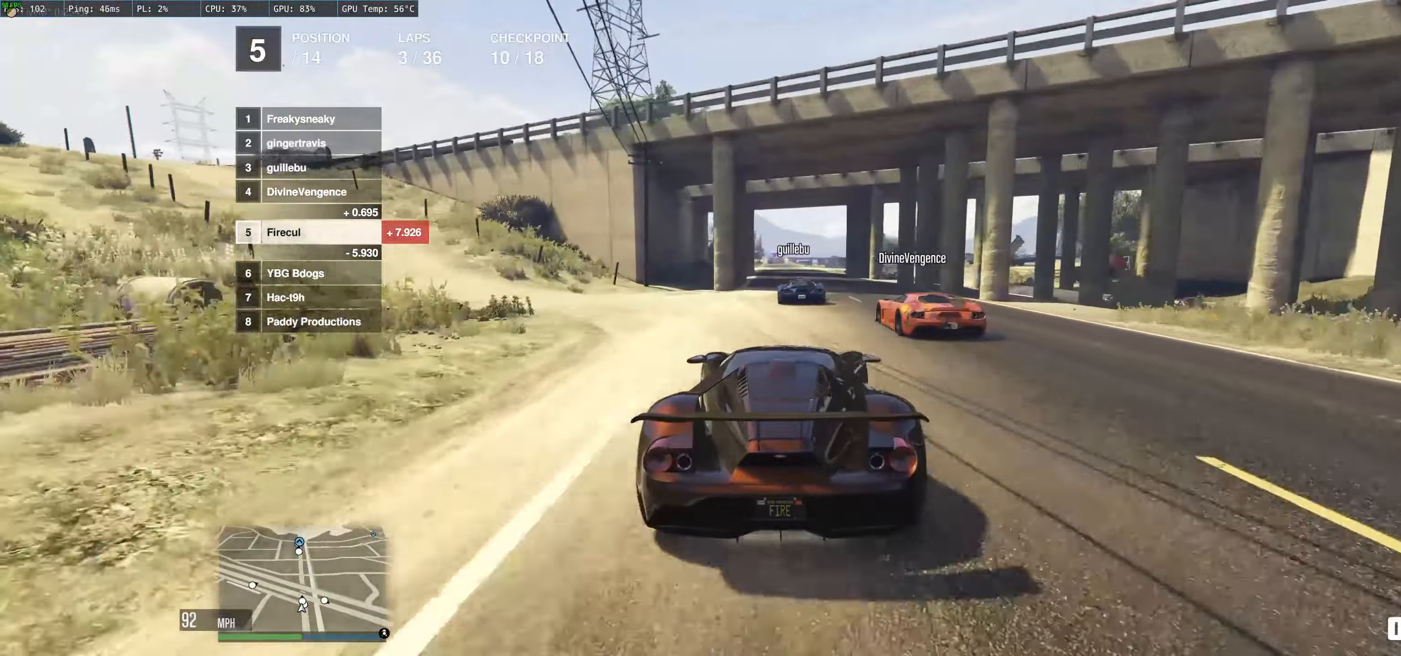
{"buttons": ["R2"], "left_stick": "left", "right_stick": "center", "events": [[283, "left_stick", "center"], [433, "left_stick", "left"]]}
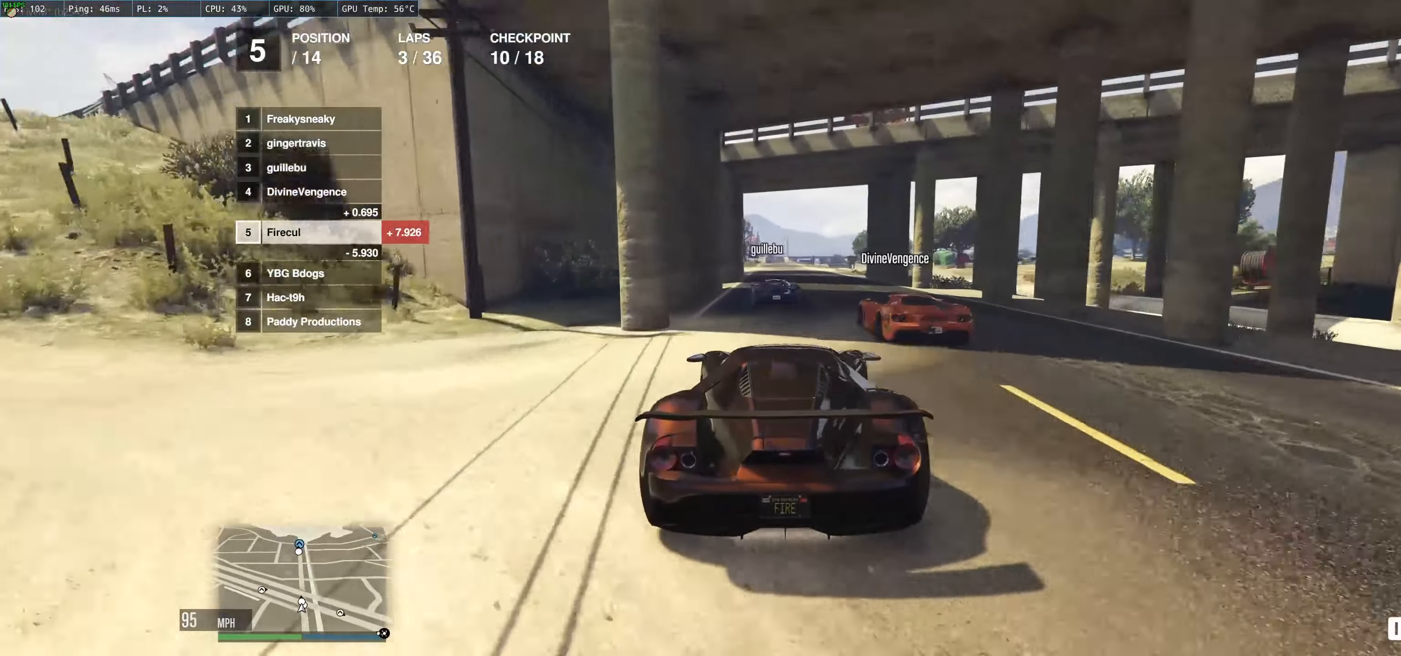
{"buttons": ["R2"], "left_stick": "up-left", "right_stick": "center", "events": [[300, "left_stick", "up-left"]]}
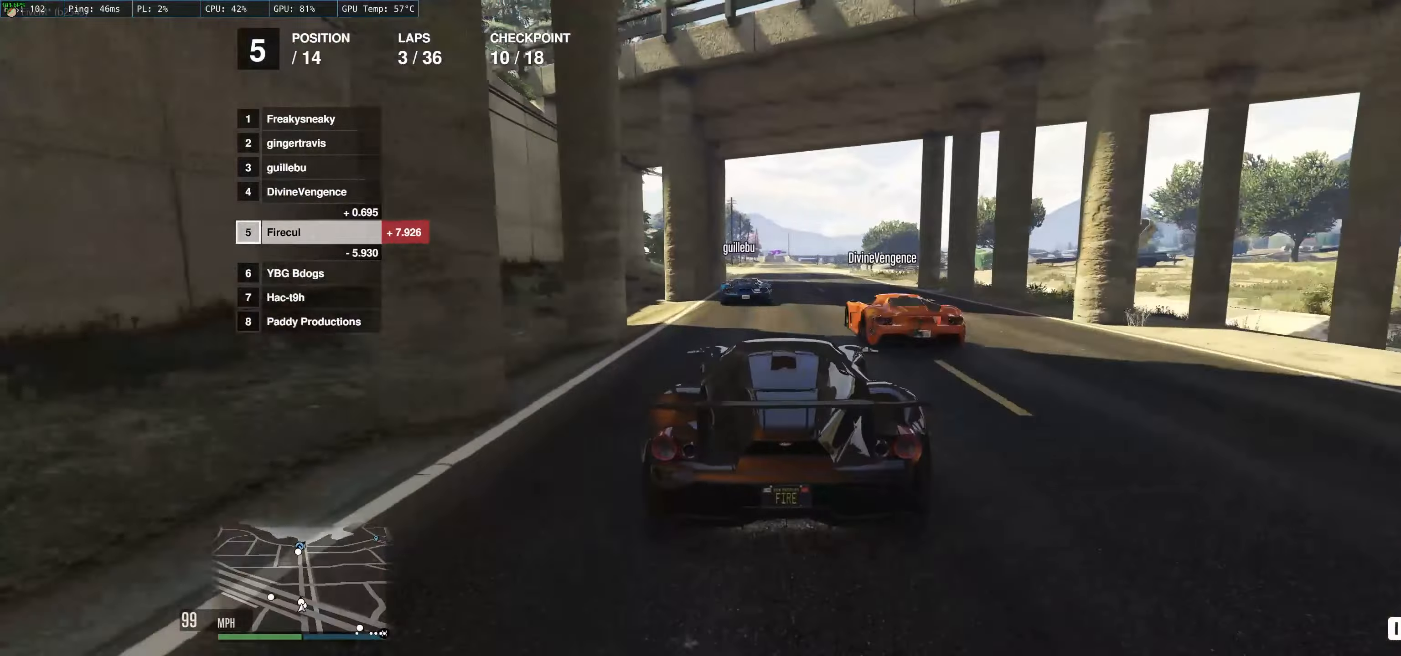
{"buttons": ["R2"], "left_stick": "right", "right_stick": "center", "events": [[500, "left_stick", "right"]]}
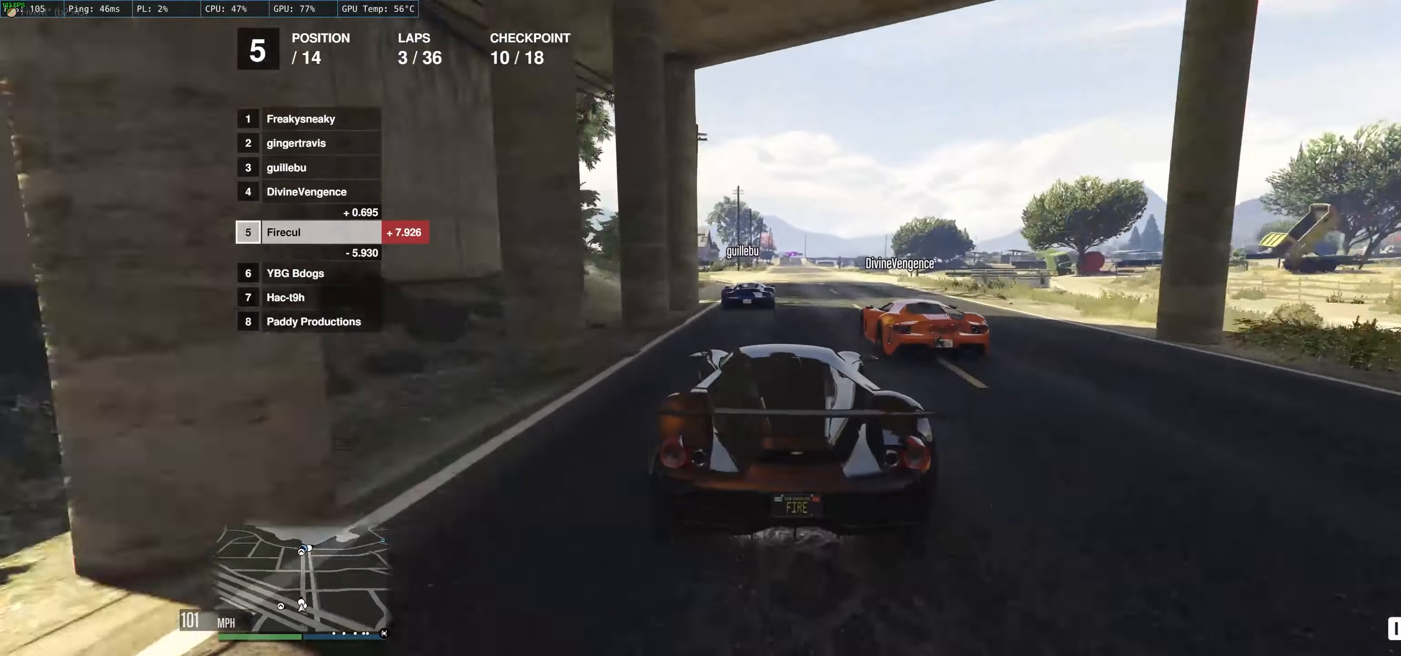
{"buttons": ["R2"], "left_stick": "center", "right_stick": "center", "events": [[150, "left_stick", "center"], [200, "left_stick", "up-left"], [283, "left_stick", "center"]]}
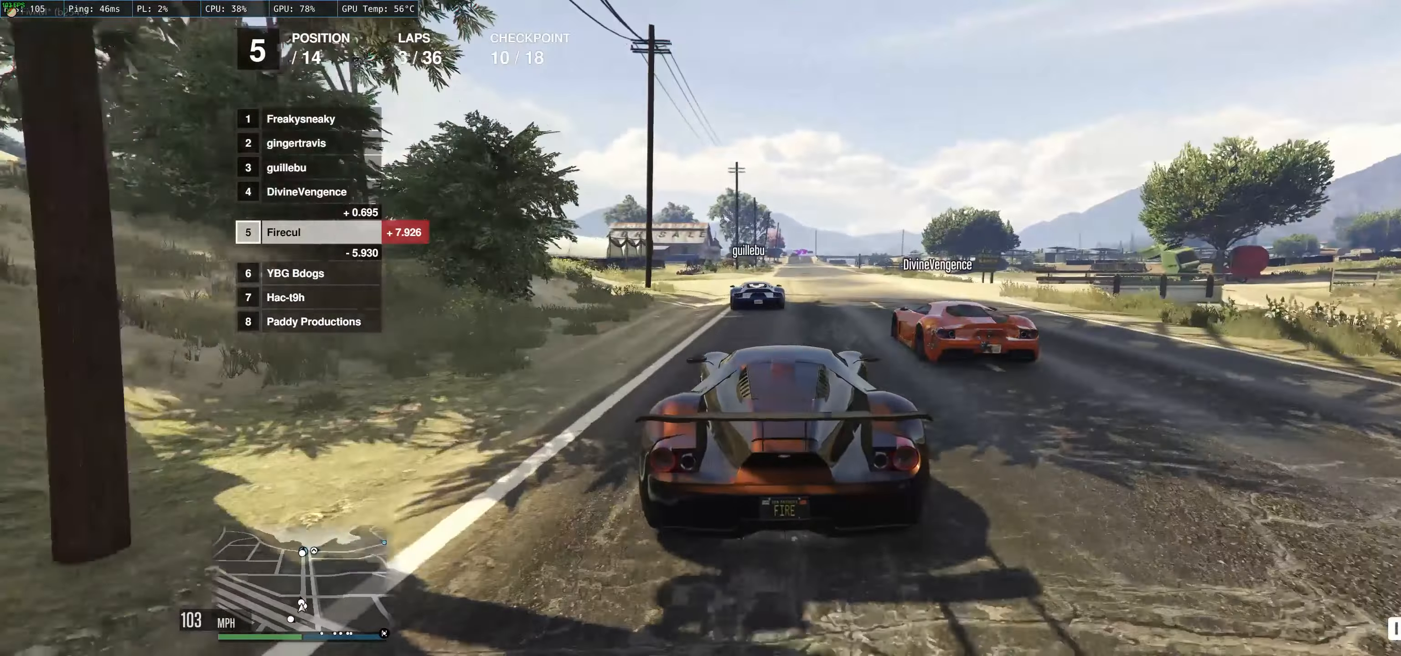
{"buttons": ["R2"], "left_stick": "up-left", "right_stick": "center", "events": [[133, "left_stick", "up"], [300, "left_stick", "up-right"], [500, "left_stick", "up-left"]]}
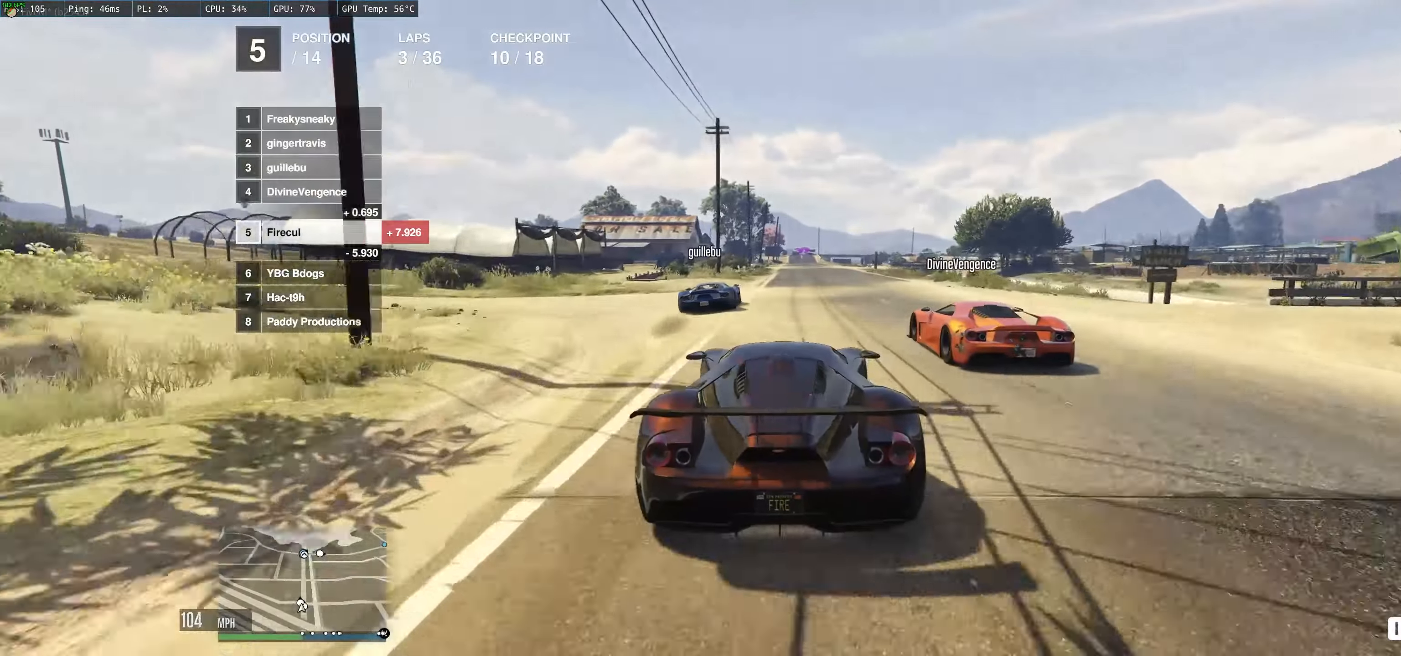
{"buttons": ["R2"], "left_stick": "center", "right_stick": "center", "events": [[200, "left_stick", "center"]]}
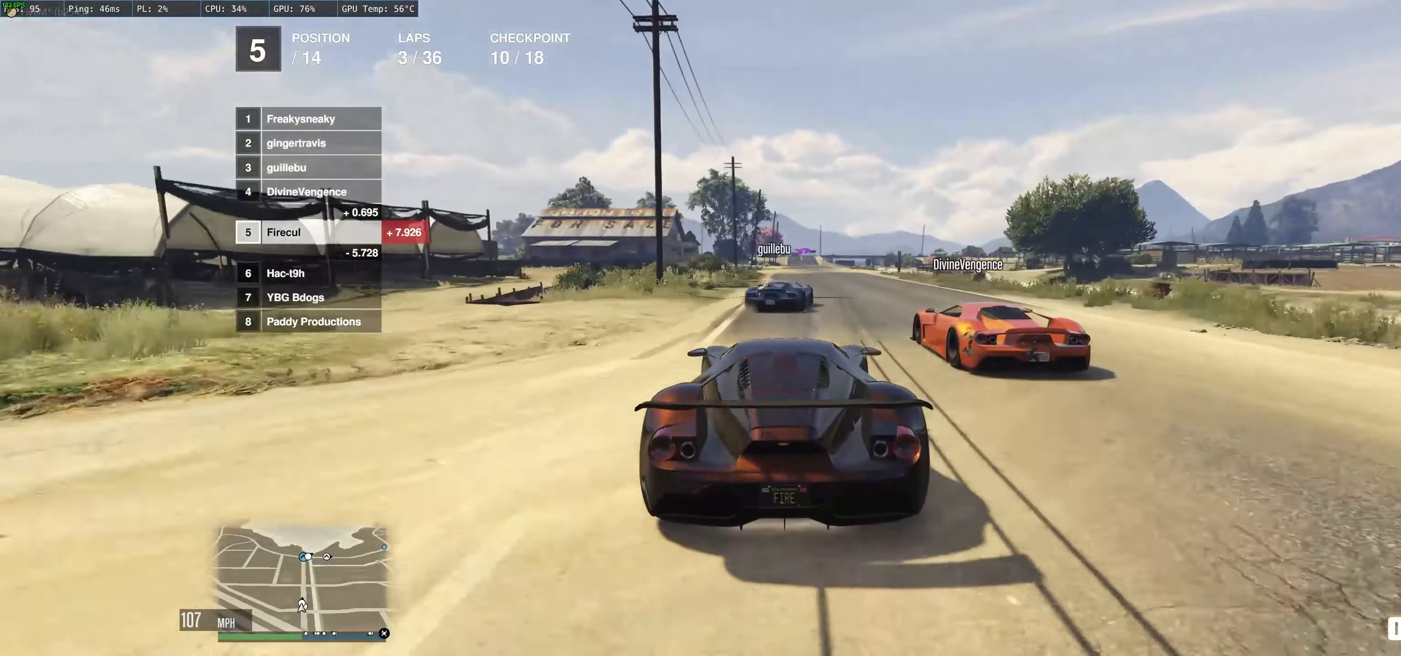
{"buttons": ["R2"], "left_stick": "center", "right_stick": "center", "events": [[117, "left_stick", "up-right"], [233, "left_stick", "center"]]}
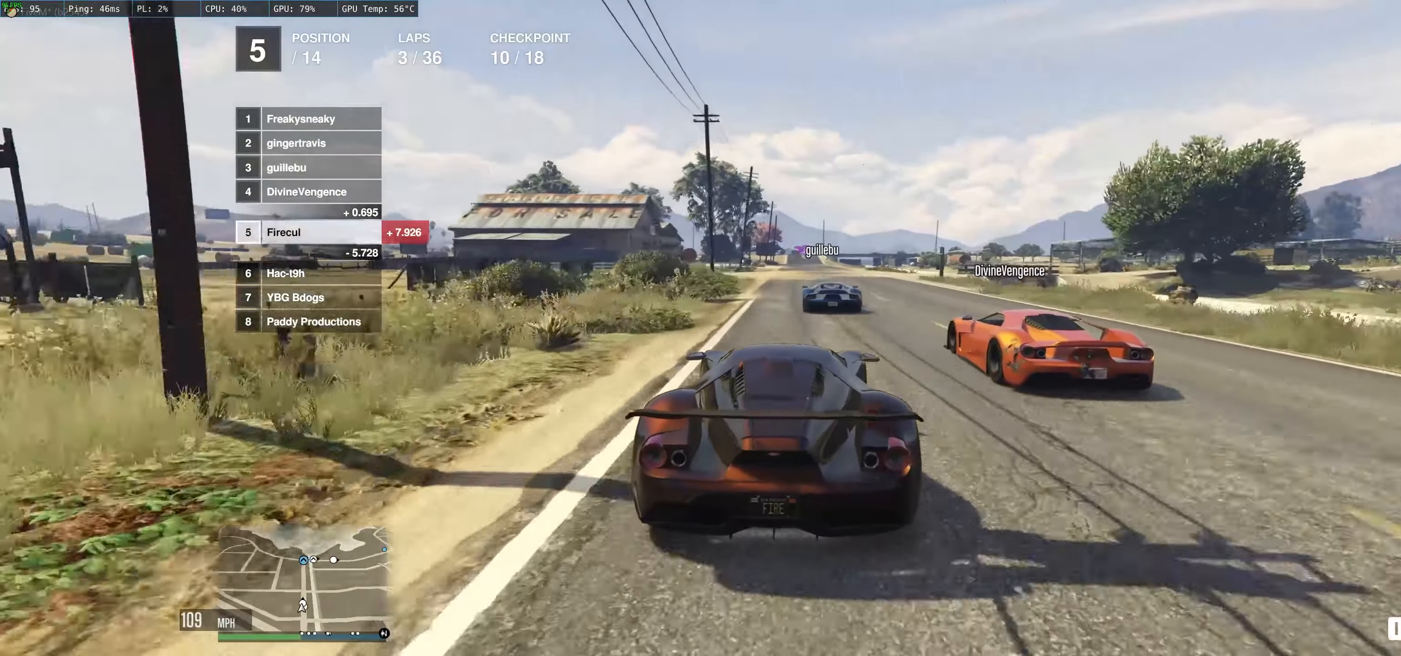
{"buttons": ["R2"], "left_stick": "center", "right_stick": "center", "events": []}
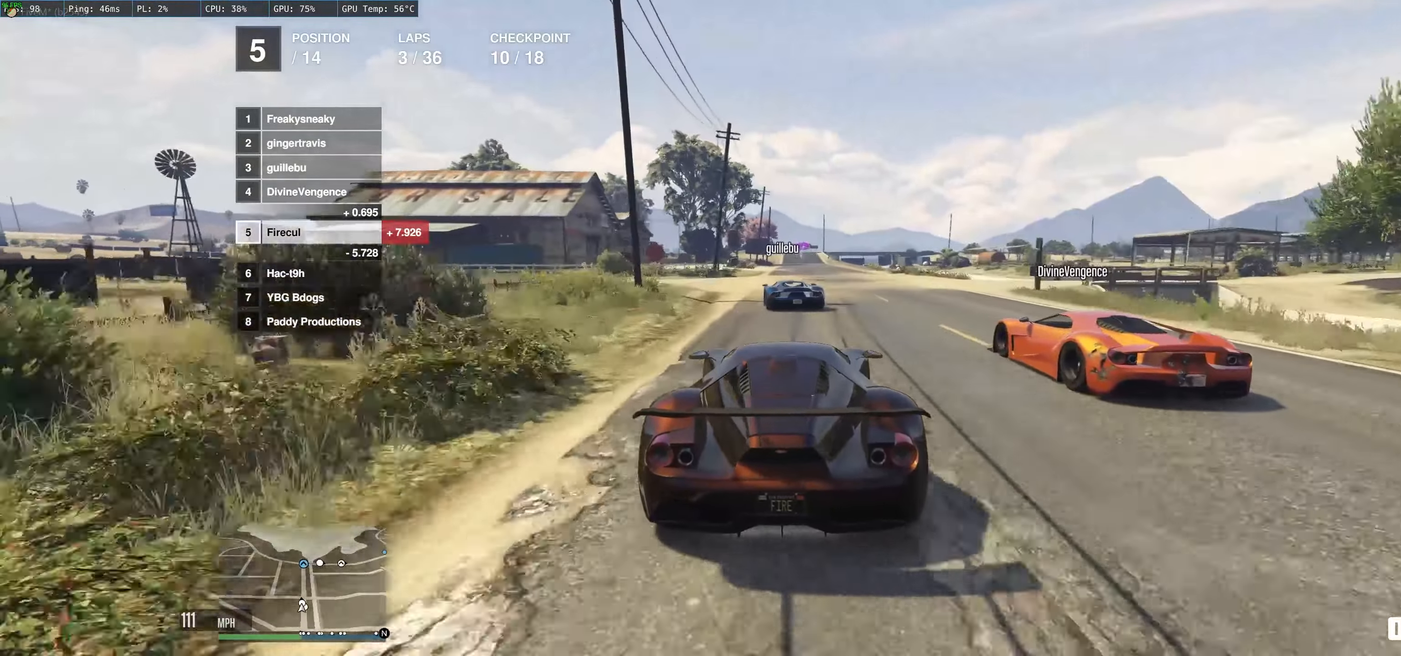
{"buttons": ["R2"], "left_stick": "center", "right_stick": "center", "events": [[217, "left_stick", "up-left"], [450, "left_stick", "center"]]}
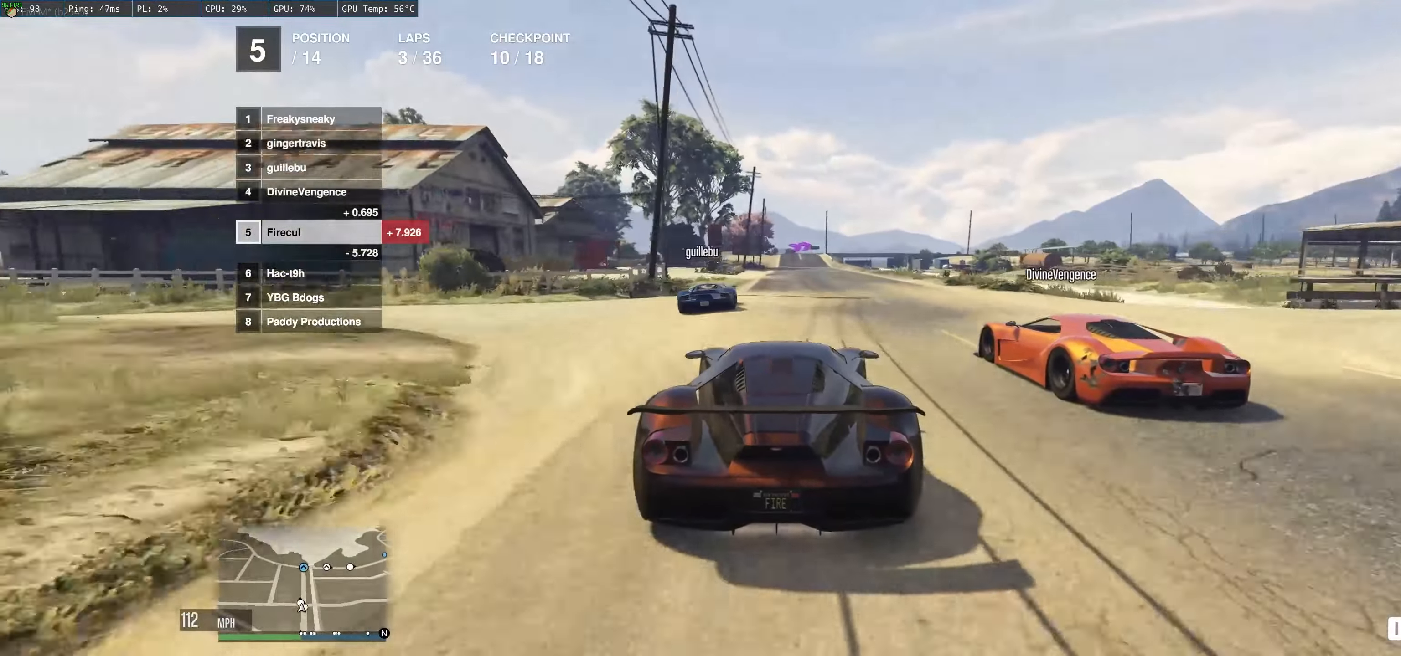
{"buttons": ["R2"], "left_stick": "right", "right_stick": "center", "events": [[200, "left_stick", "up-left"], [300, "left_stick", "left"], [400, "left_stick", "center"], [467, "left_stick", "right"]]}
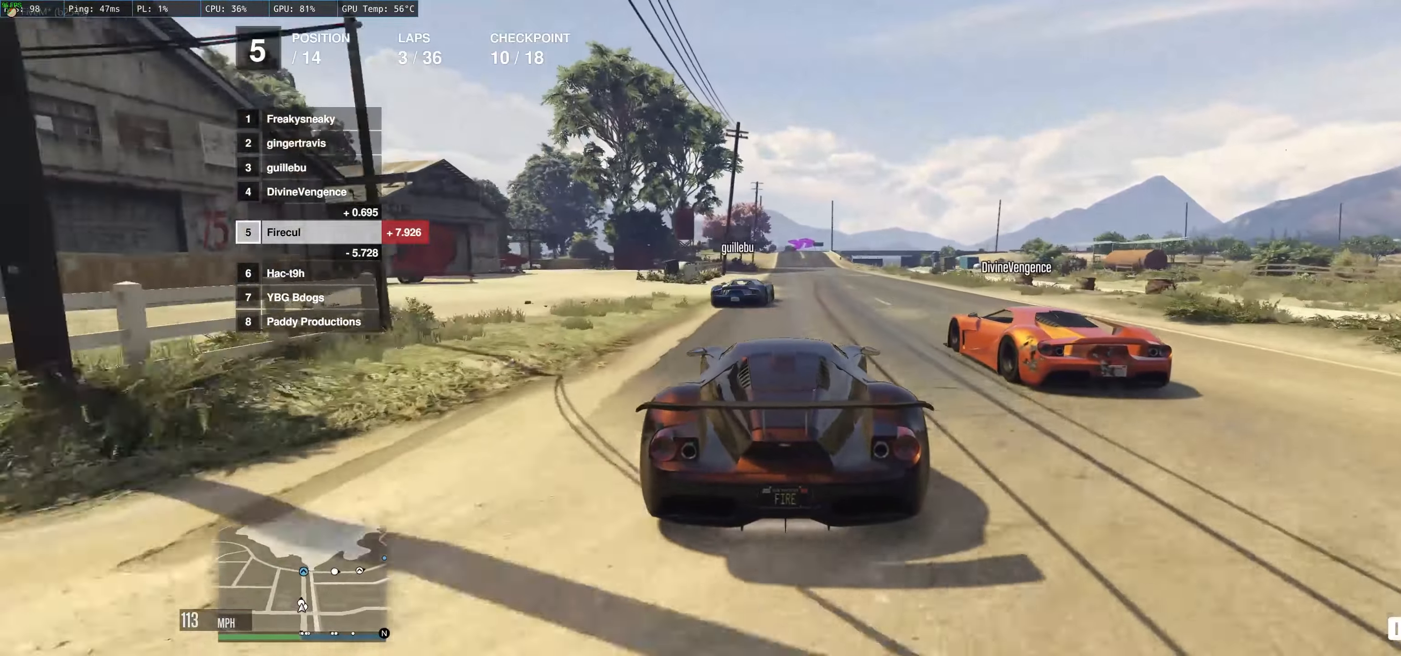
{"buttons": ["R2"], "left_stick": "center", "right_stick": "center", "events": [[150, "left_stick", "center"]]}
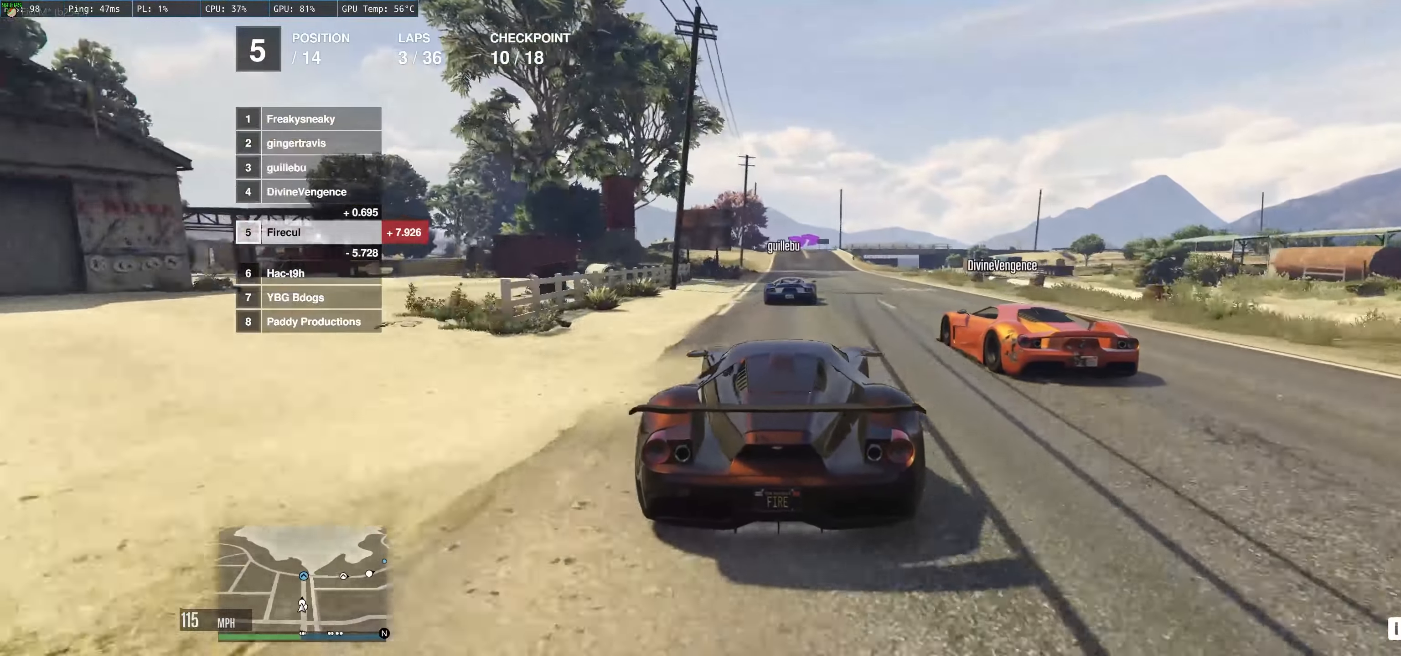
{"buttons": [], "left_stick": "up-left", "right_stick": "center", "events": [[33, "left_stick", "up-left"], [400, "R2", "up"]]}
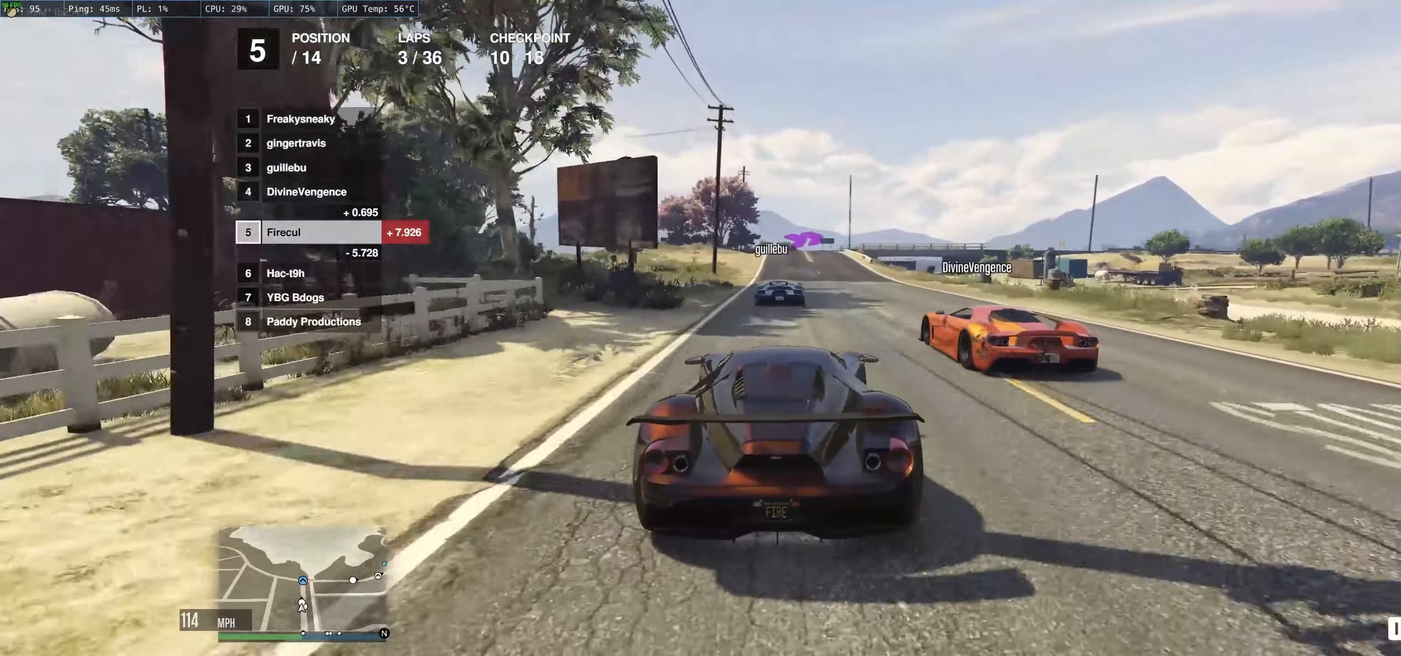
{"buttons": [], "left_stick": "up-left", "right_stick": "center", "events": [[134, "L2", "down"], [317, "L2", "up"]]}
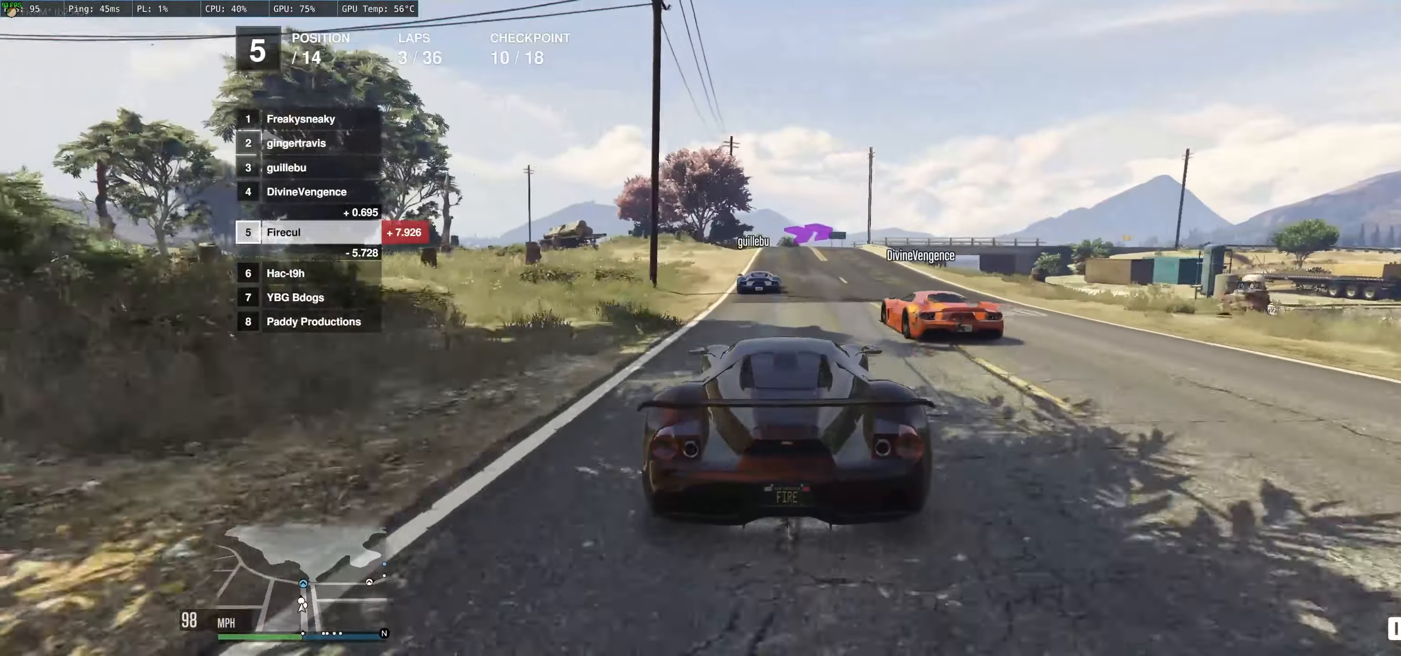
{"buttons": [], "left_stick": "left", "right_stick": "center", "events": [[117, "left_stick", "left"]]}
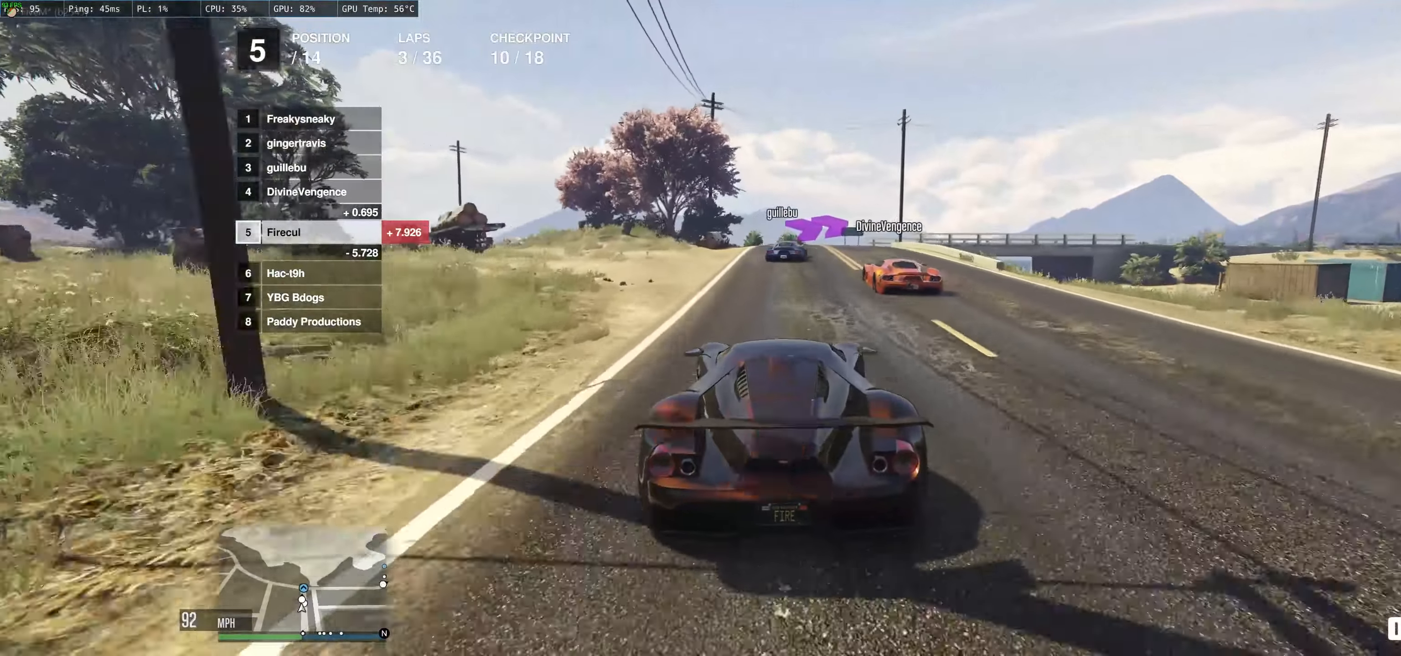
{"buttons": ["L2"], "left_stick": "right", "right_stick": "center", "events": [[167, "left_stick", "center"], [234, "left_stick", "up-right"], [300, "L2", "down"], [450, "left_stick", "right"]]}
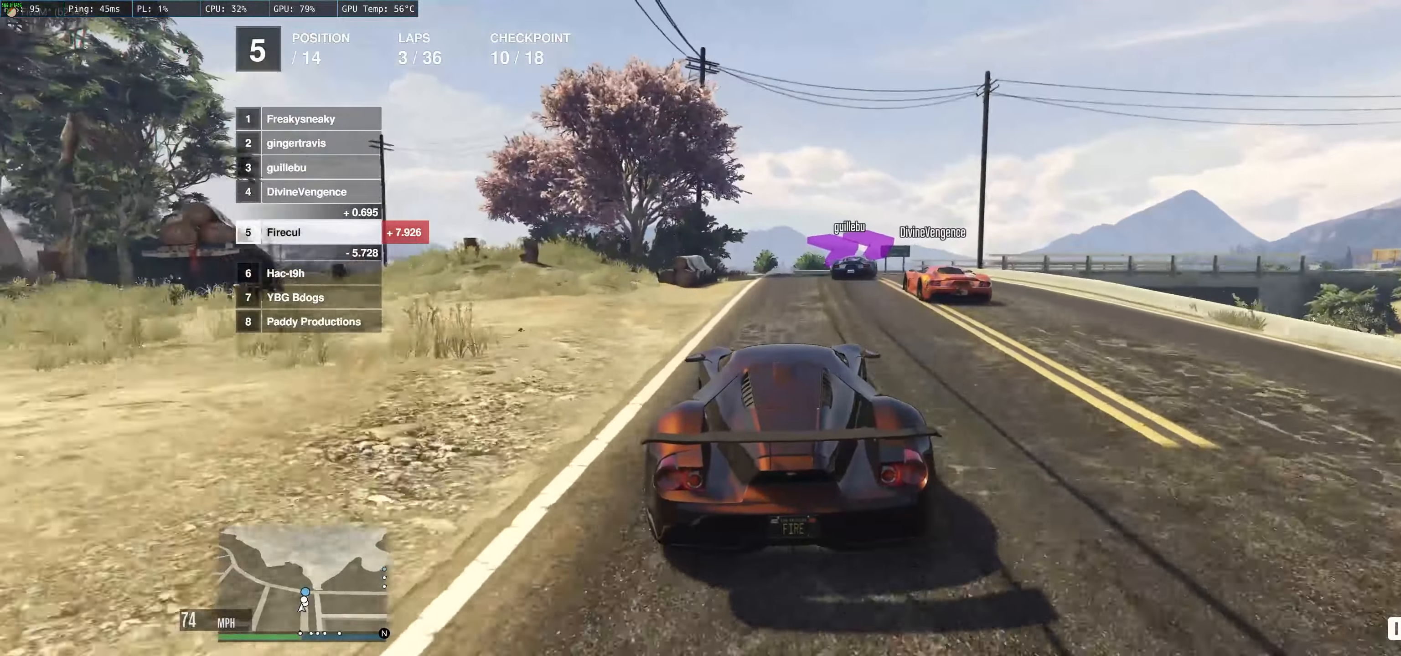
{"buttons": [], "left_stick": "up", "right_stick": "center", "events": [[50, "L2", "up"], [100, "left_stick", "up-right"], [317, "left_stick", "up"]]}
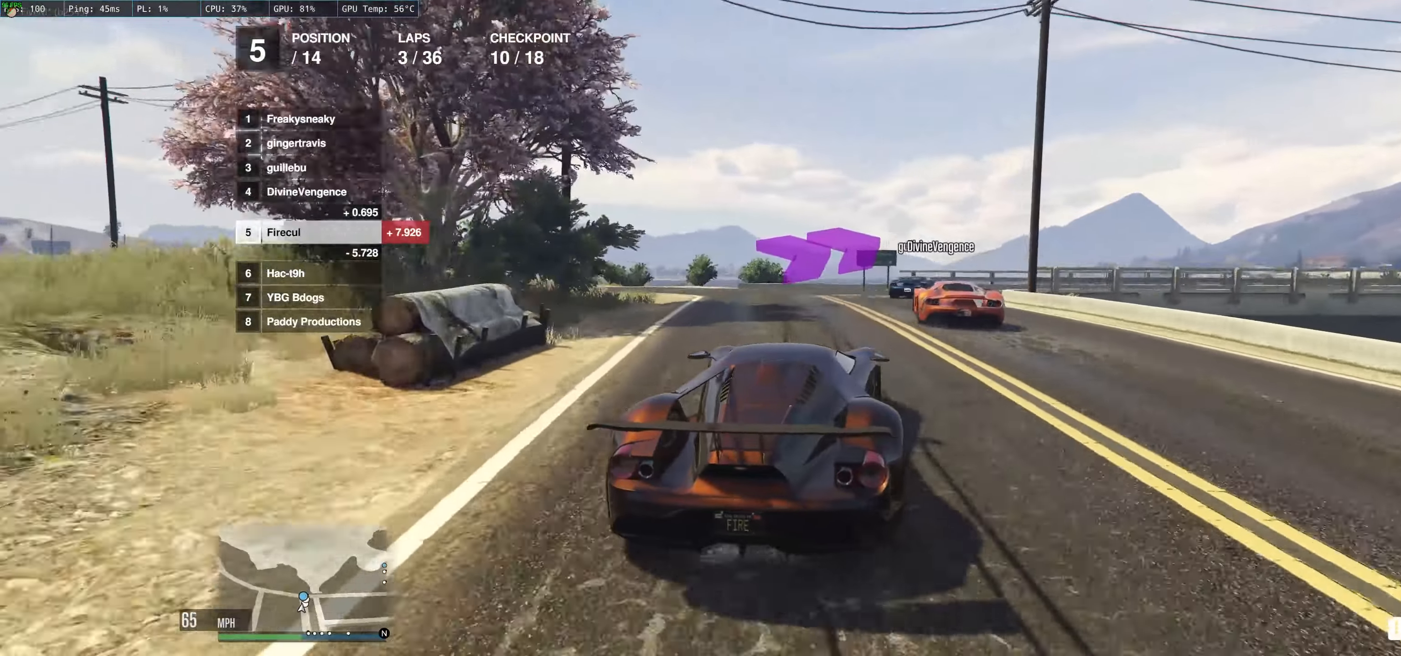
{"buttons": ["R2"], "left_stick": "center", "right_stick": "center", "events": [[34, "left_stick", "right"], [284, "R2", "down"], [284, "left_stick", "center"], [334, "left_stick", "right"], [484, "left_stick", "center"]]}
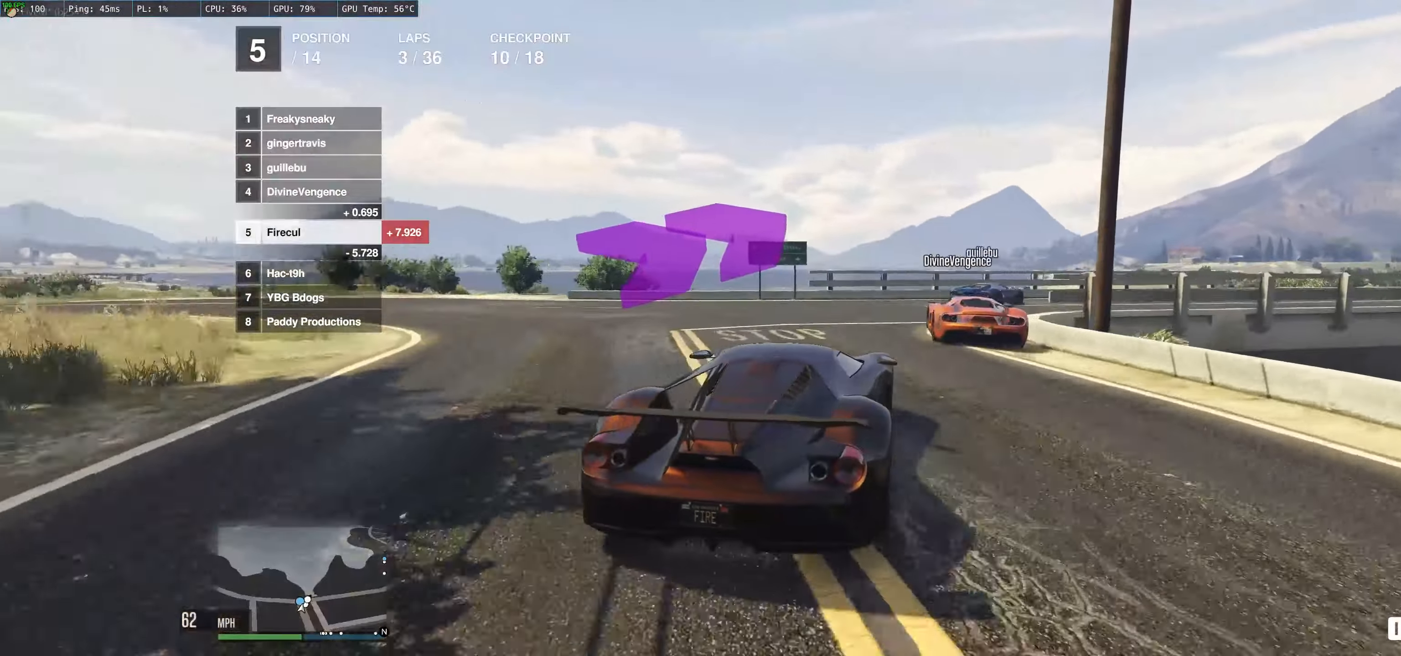
{"buttons": ["R2"], "left_stick": "right", "right_stick": "center", "events": [[17, "left_stick", "right"], [67, "R2", "up"], [234, "R2", "down"]]}
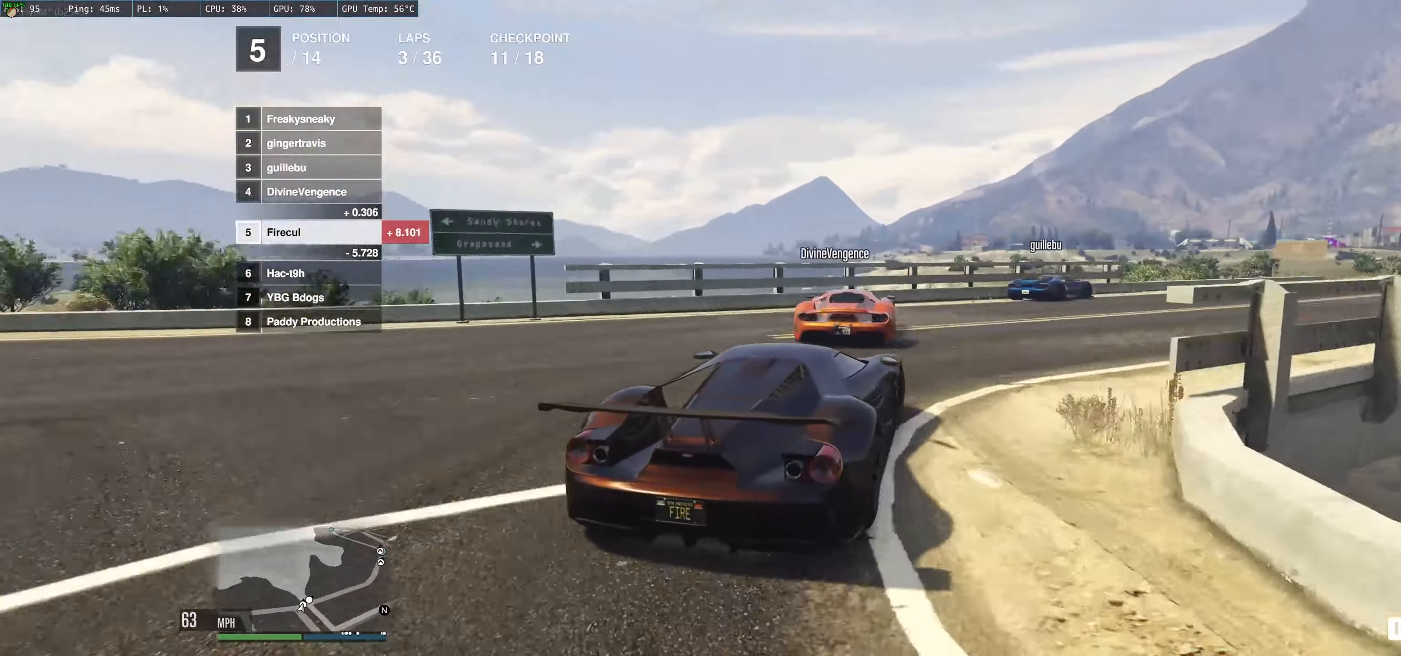
{"buttons": ["R2"], "left_stick": "right", "right_stick": "center", "events": [[34, "R2", "up"], [167, "R2", "down"]]}
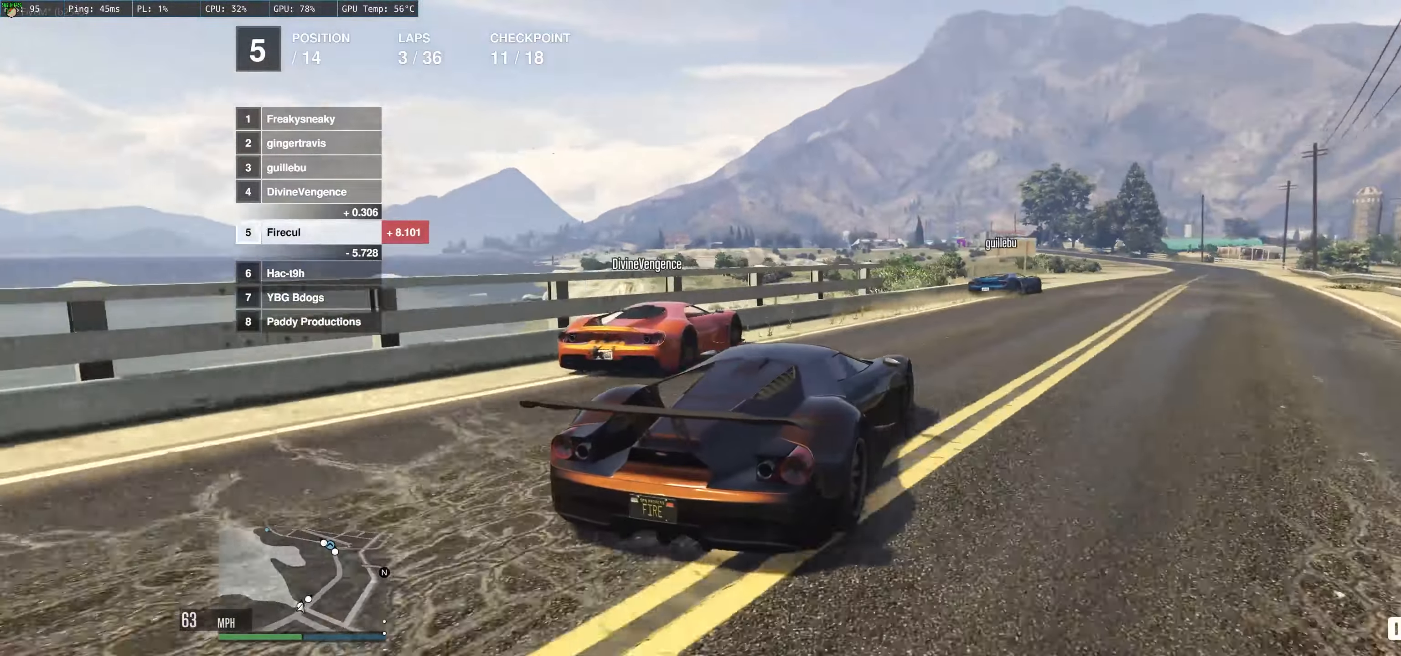
{"buttons": ["R2"], "left_stick": "center", "right_stick": "center", "events": [[84, "left_stick", "center"], [217, "left_stick", "right"], [367, "left_stick", "center"]]}
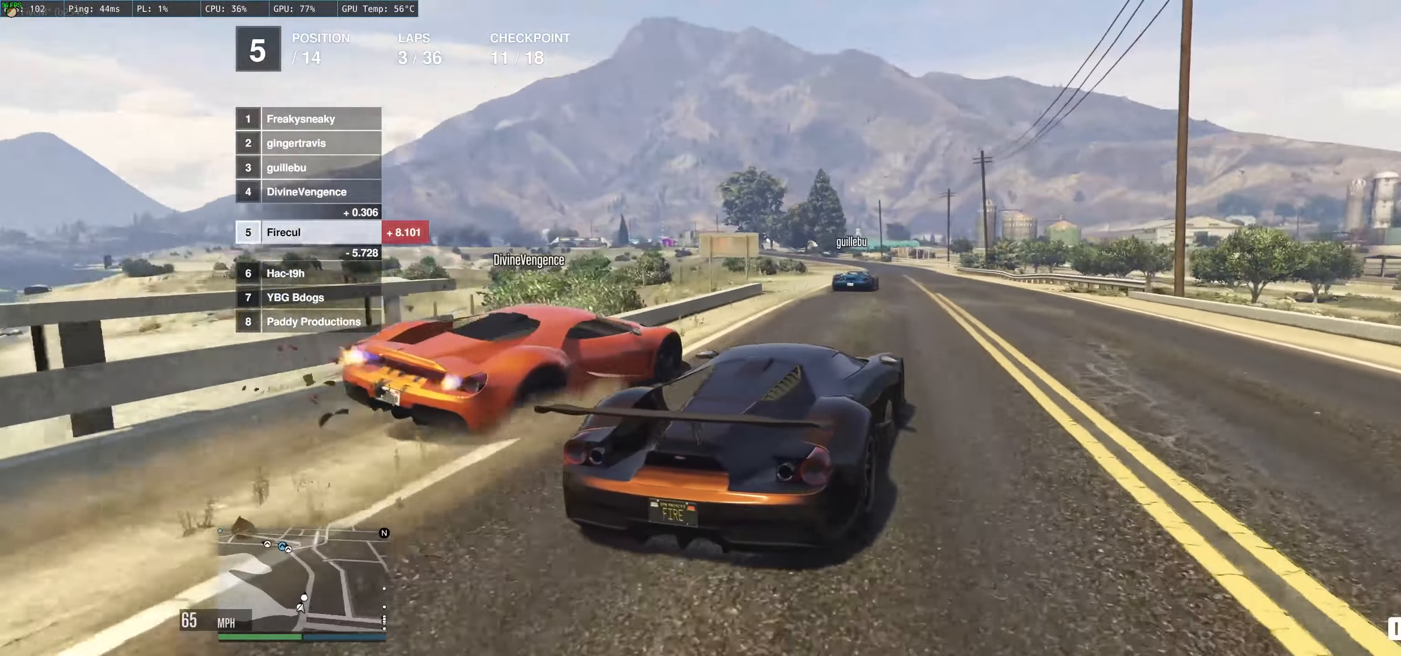
{"buttons": ["R2"], "left_stick": "left", "right_stick": "center", "events": [[484, "left_stick", "left"]]}
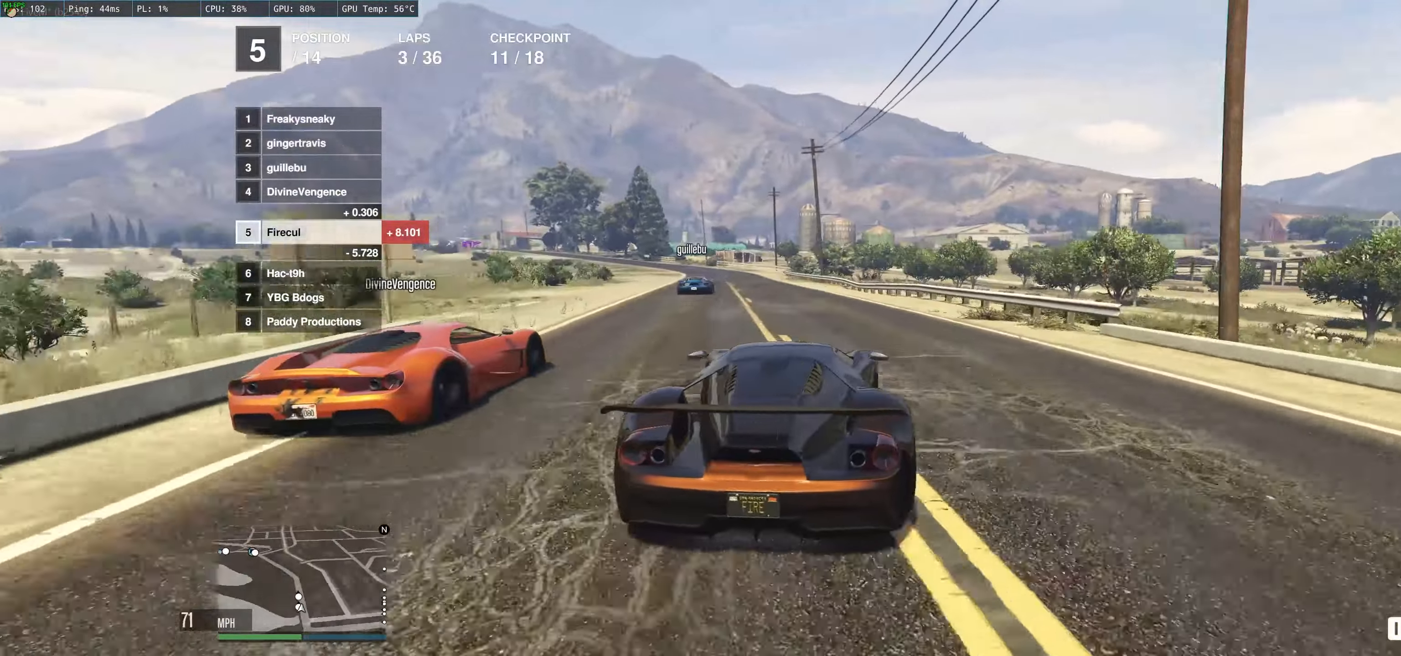
{"buttons": ["R2"], "left_stick": "center", "right_stick": "center", "events": [[384, "left_stick", "center"]]}
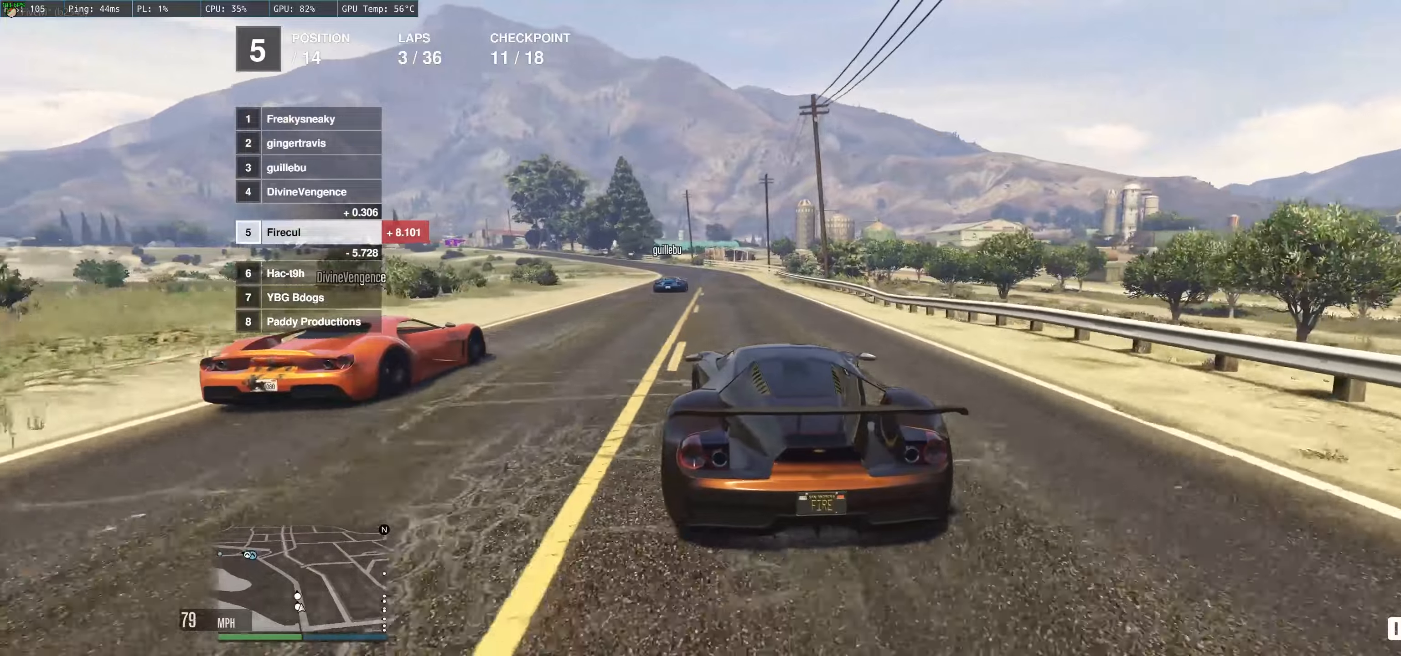
{"buttons": ["R2"], "left_stick": "center", "right_stick": "center", "events": []}
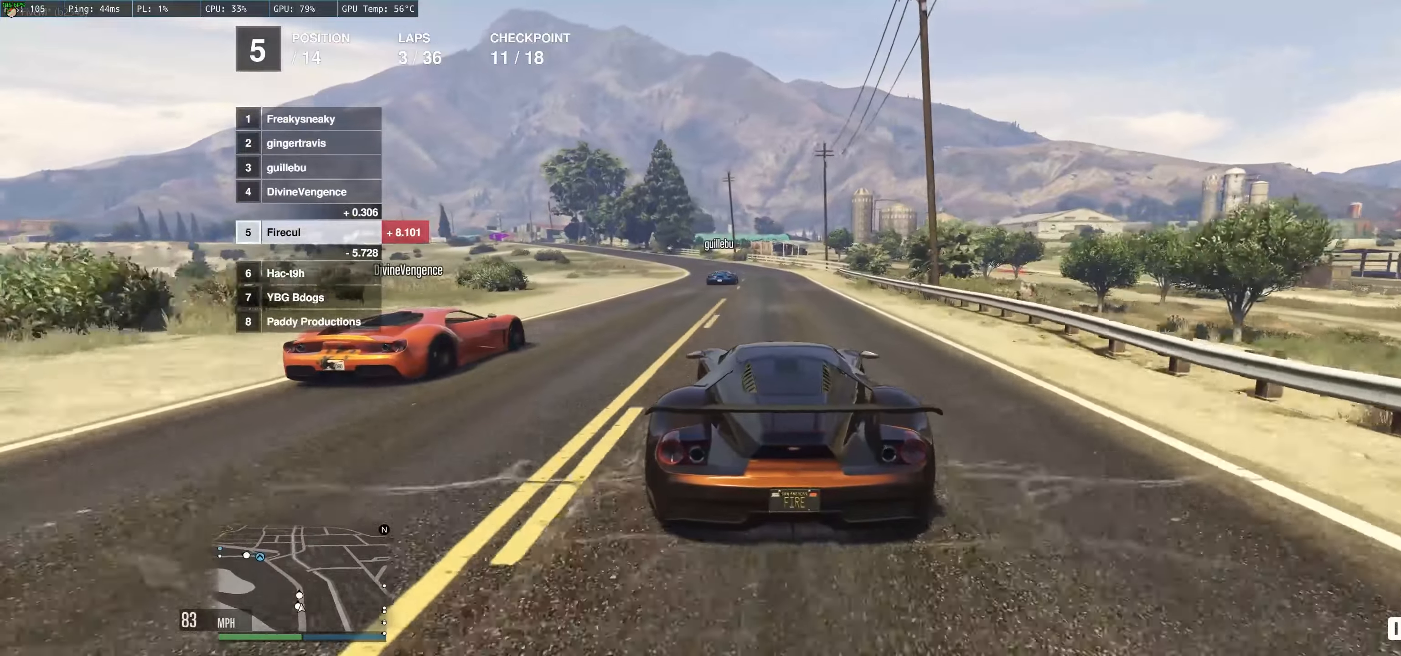
{"buttons": ["R2"], "left_stick": "up-left", "right_stick": "center", "events": [[500, "left_stick", "up-left"]]}